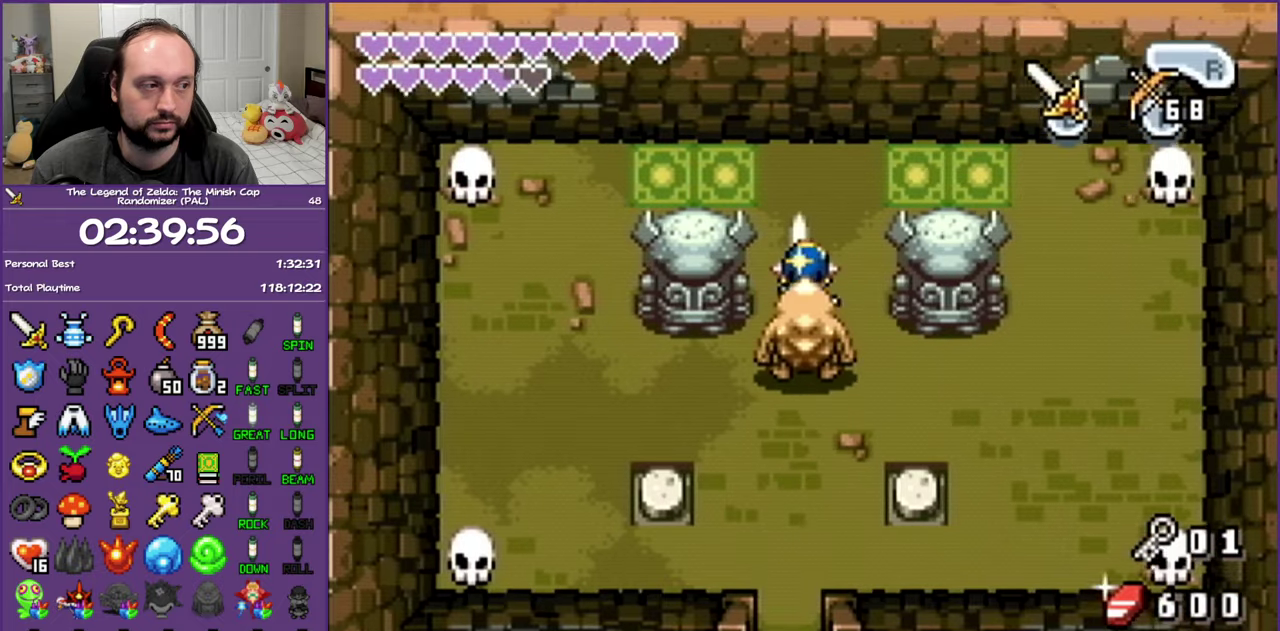
Gameplay with a controller (Nintendo layout); each line is a JSON object with the inputs held at the frame after it. "events" lists button and stick changes between this image and that frame as [ms after this image, input, new state], when the widget could be followed in between. Not read: L3 R3.
{"buttons": ["B", "DPAD_UP", "DPAD_RIGHT"], "events": [[367, "DPAD_RIGHT", "down"]]}
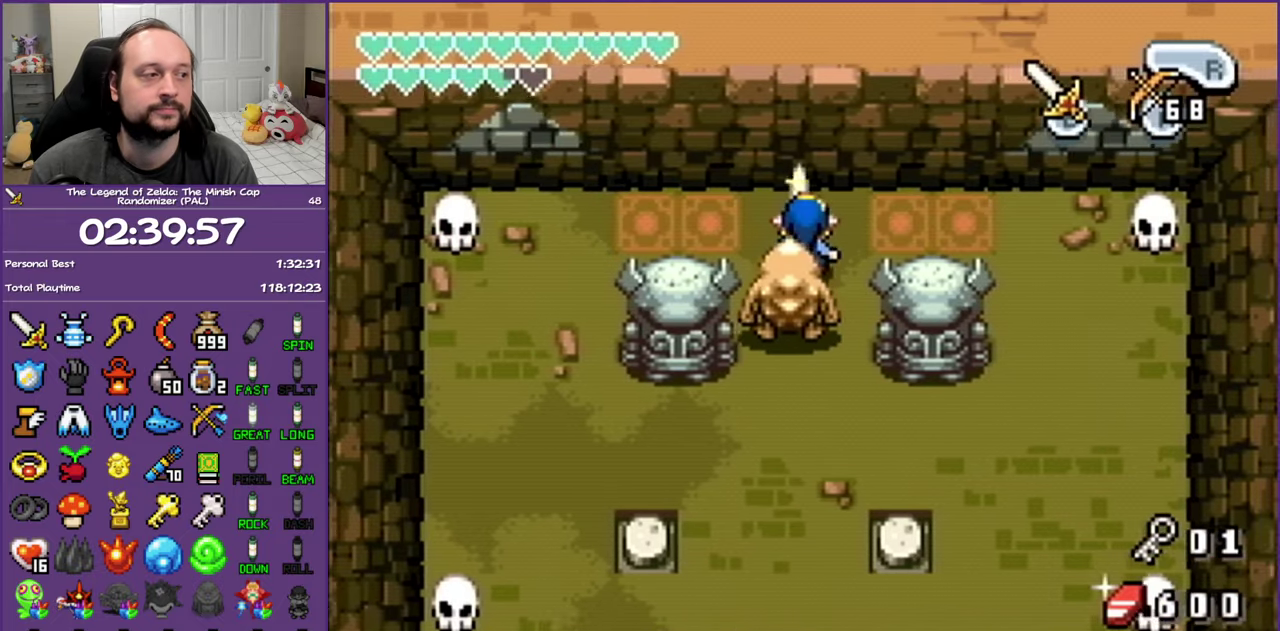
{"buttons": ["B", "DPAD_UP", "DPAD_RIGHT"], "events": [[67, "DPAD_UP", "up"], [450, "DPAD_UP", "down"]]}
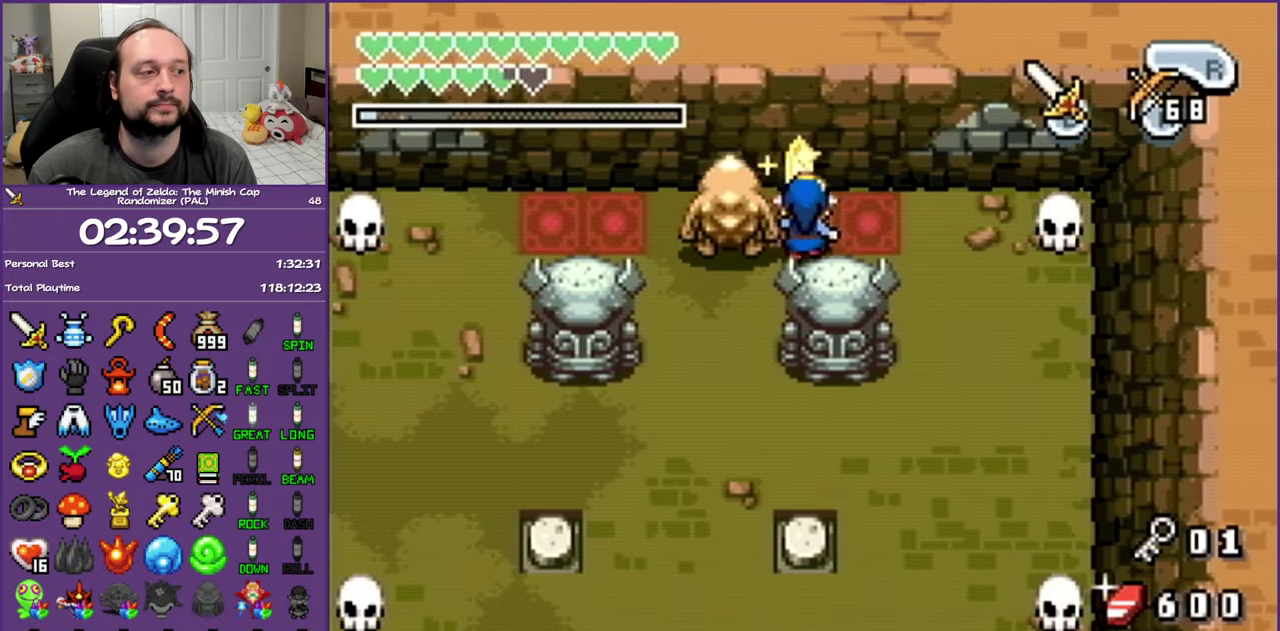
{"buttons": ["B"], "events": [[50, "DPAD_UP", "up"], [200, "DPAD_RIGHT", "up"]]}
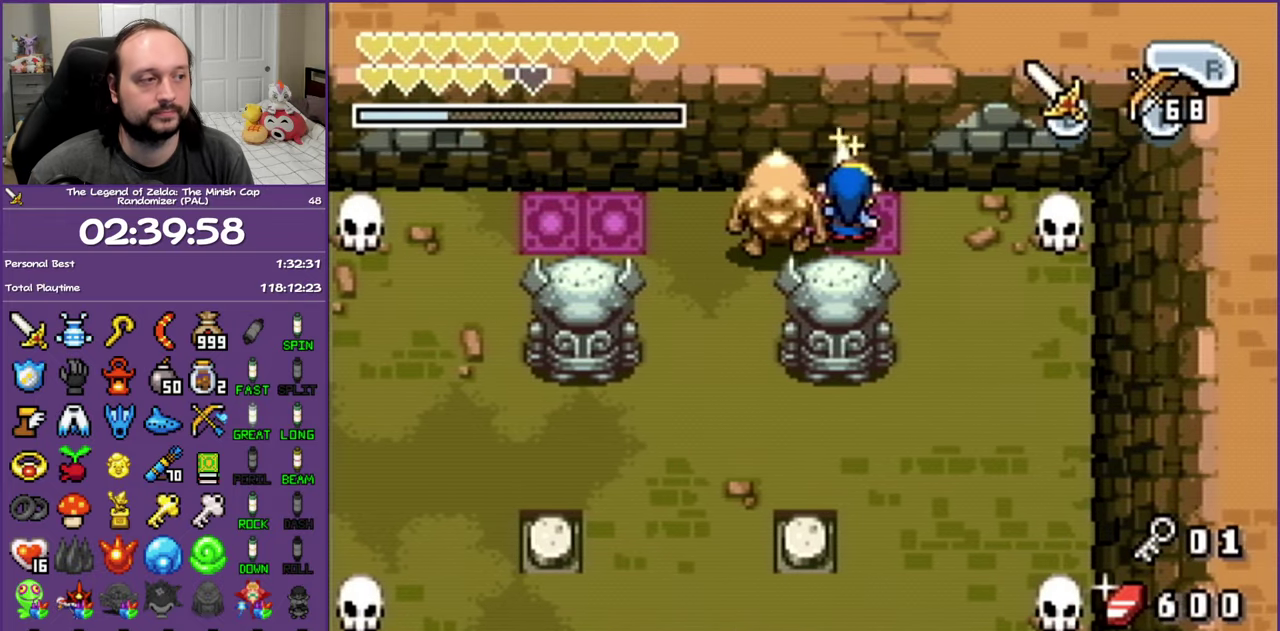
{"buttons": ["B"], "events": [[117, "DPAD_RIGHT", "down"], [200, "DPAD_RIGHT", "up"]]}
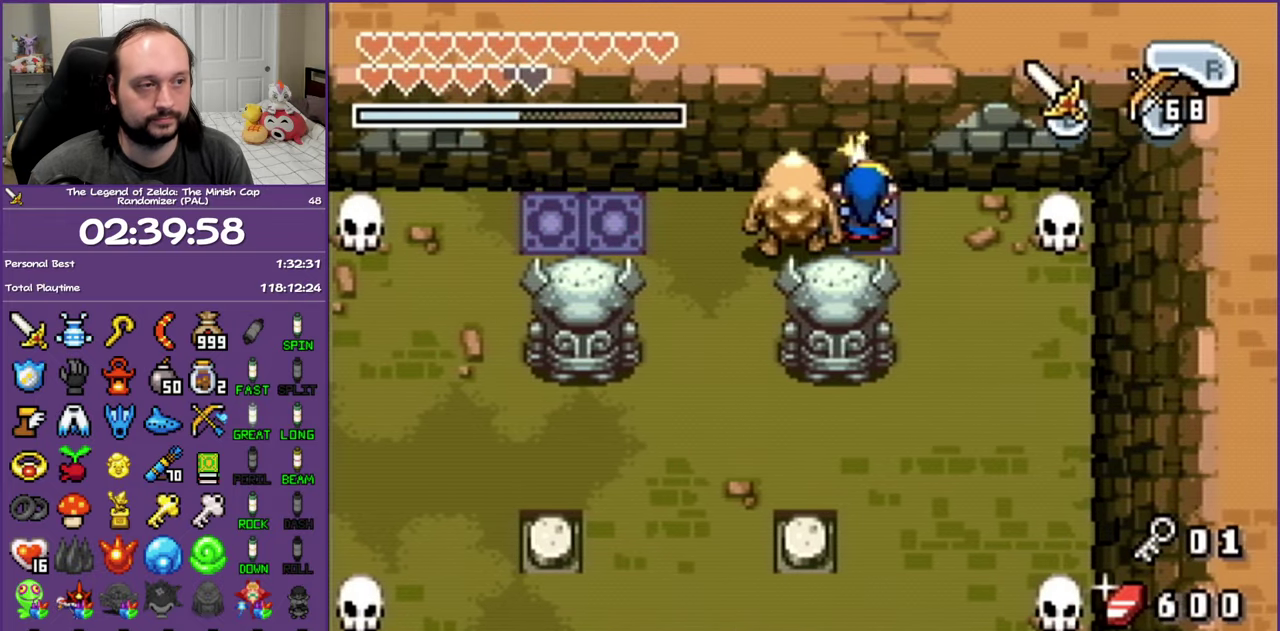
{"buttons": ["B"], "events": []}
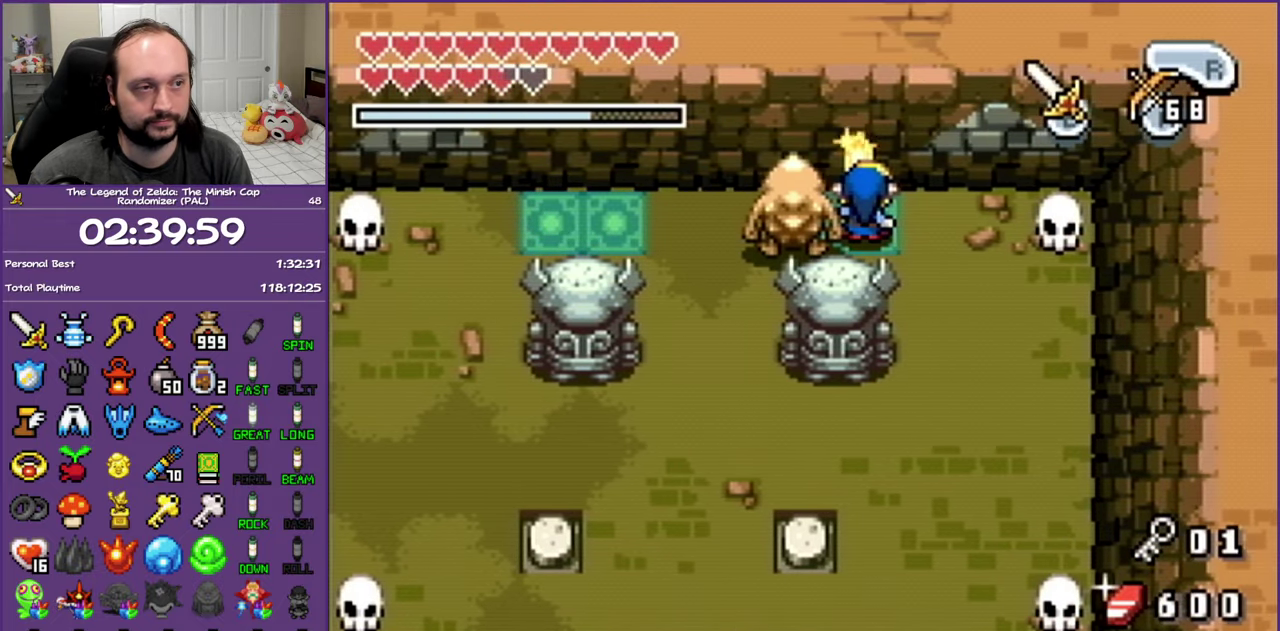
{"buttons": ["B"], "events": []}
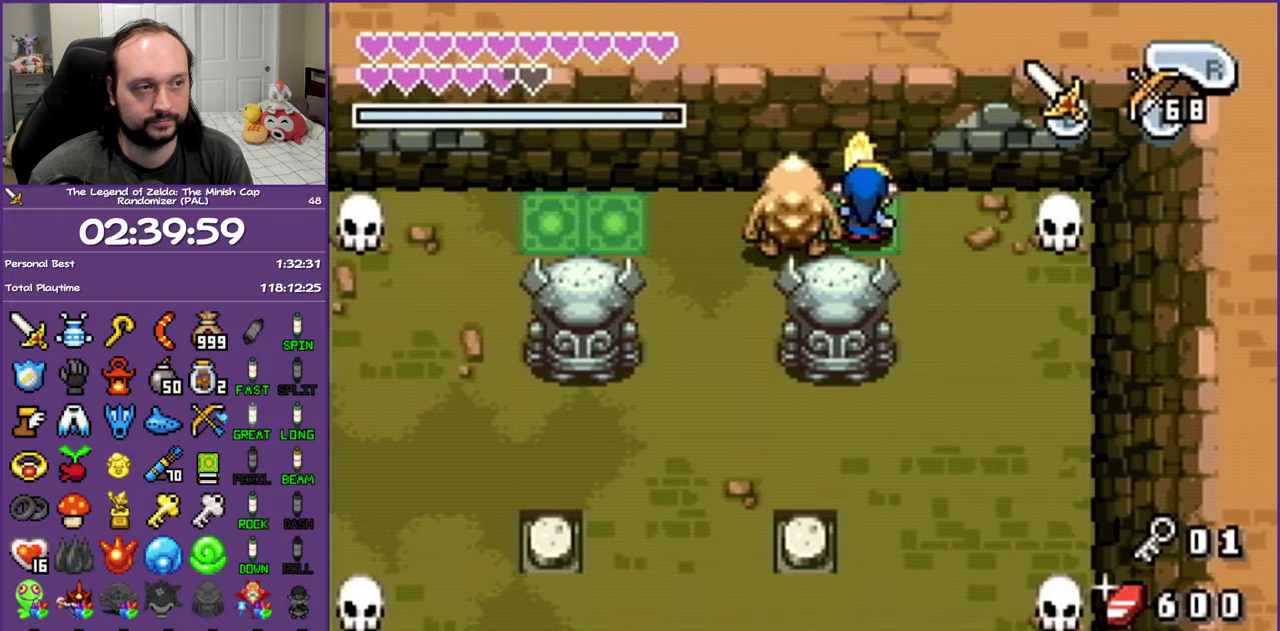
{"buttons": ["B", "DPAD_LEFT"], "events": [[183, "DPAD_LEFT", "down"]]}
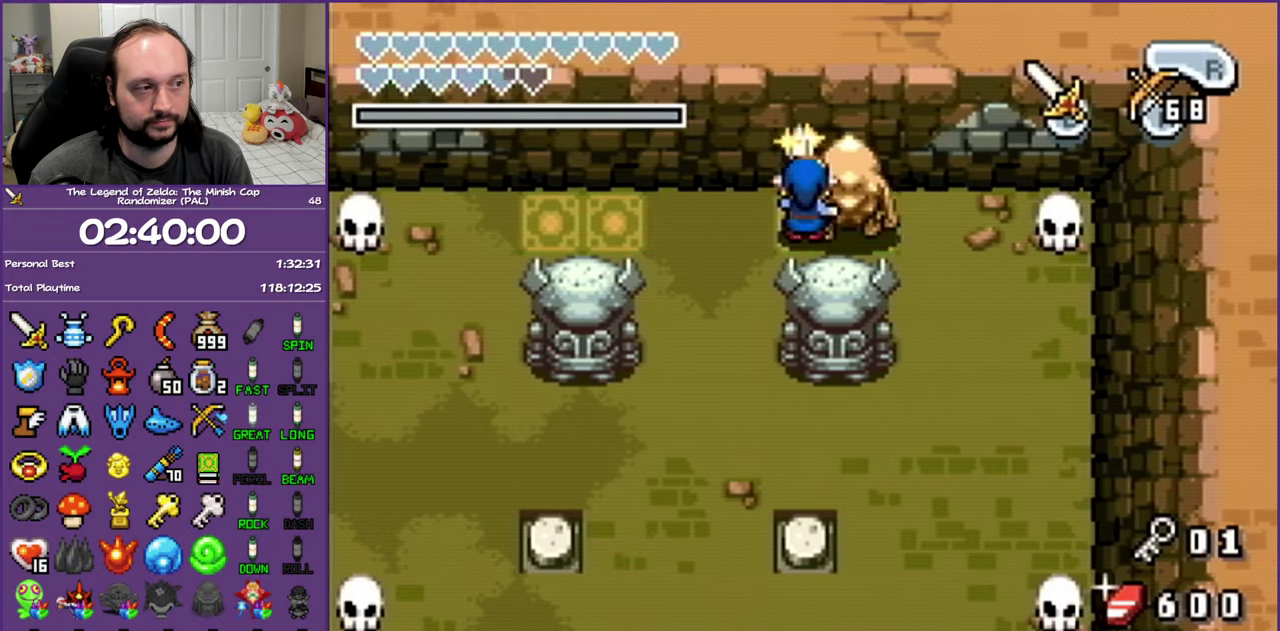
{"buttons": ["B", "DPAD_LEFT"], "events": []}
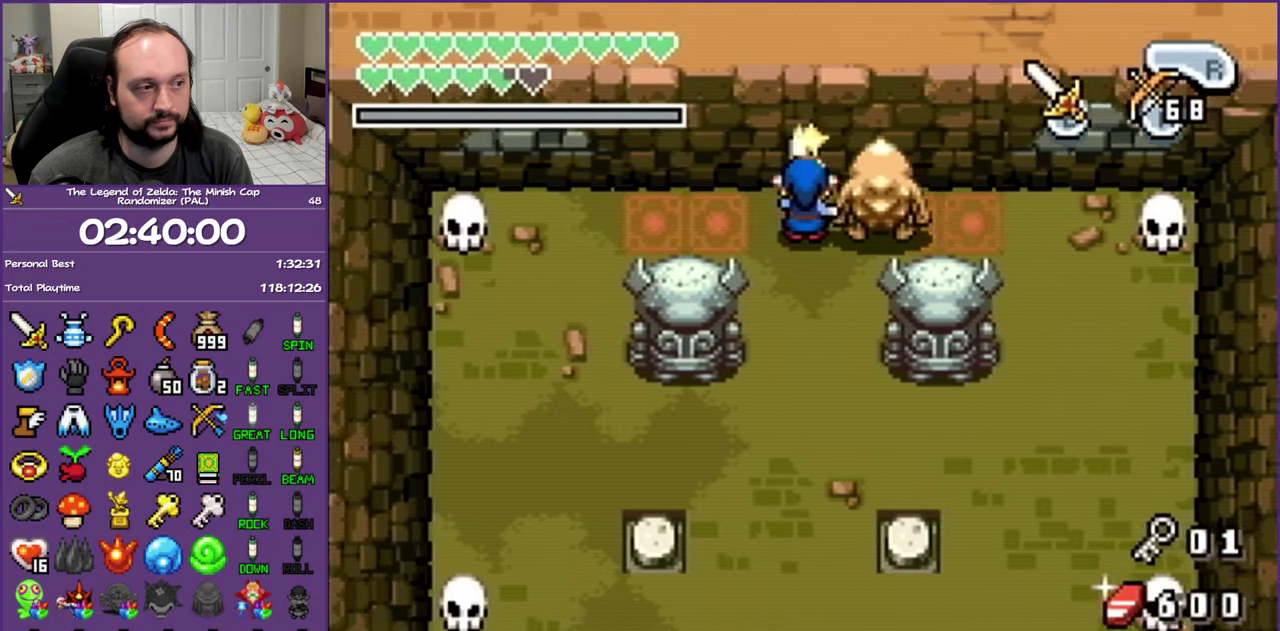
{"buttons": ["B", "DPAD_LEFT"], "events": []}
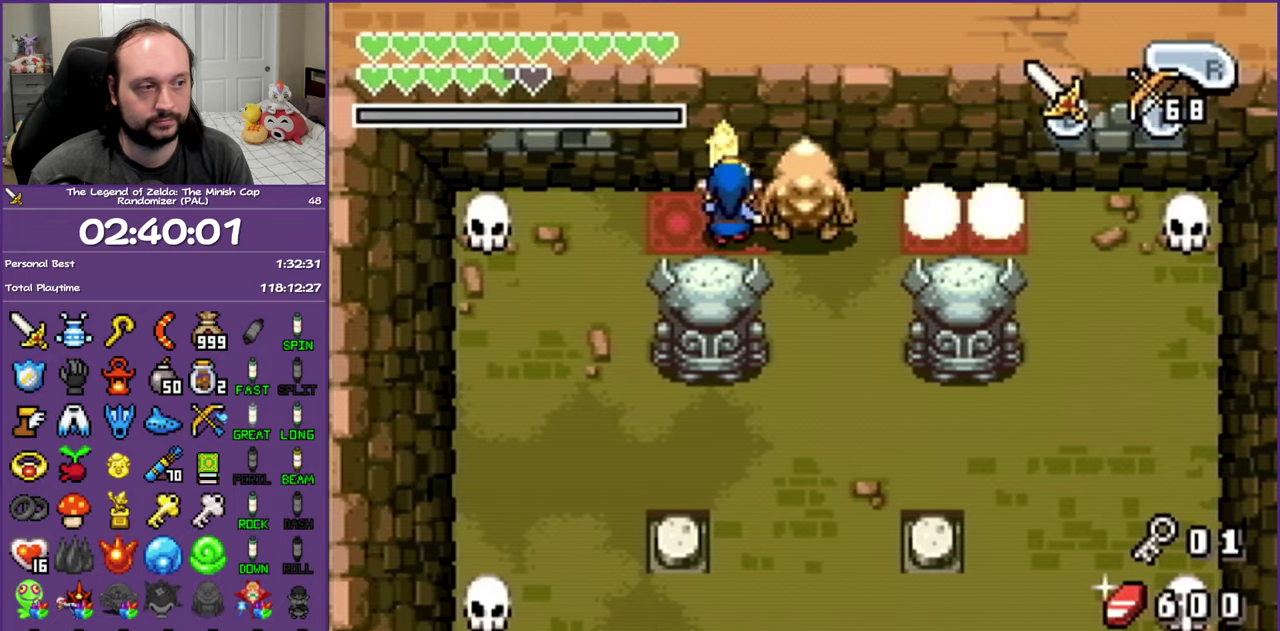
{"buttons": ["DPAD_LEFT"], "events": [[483, "B", "up"]]}
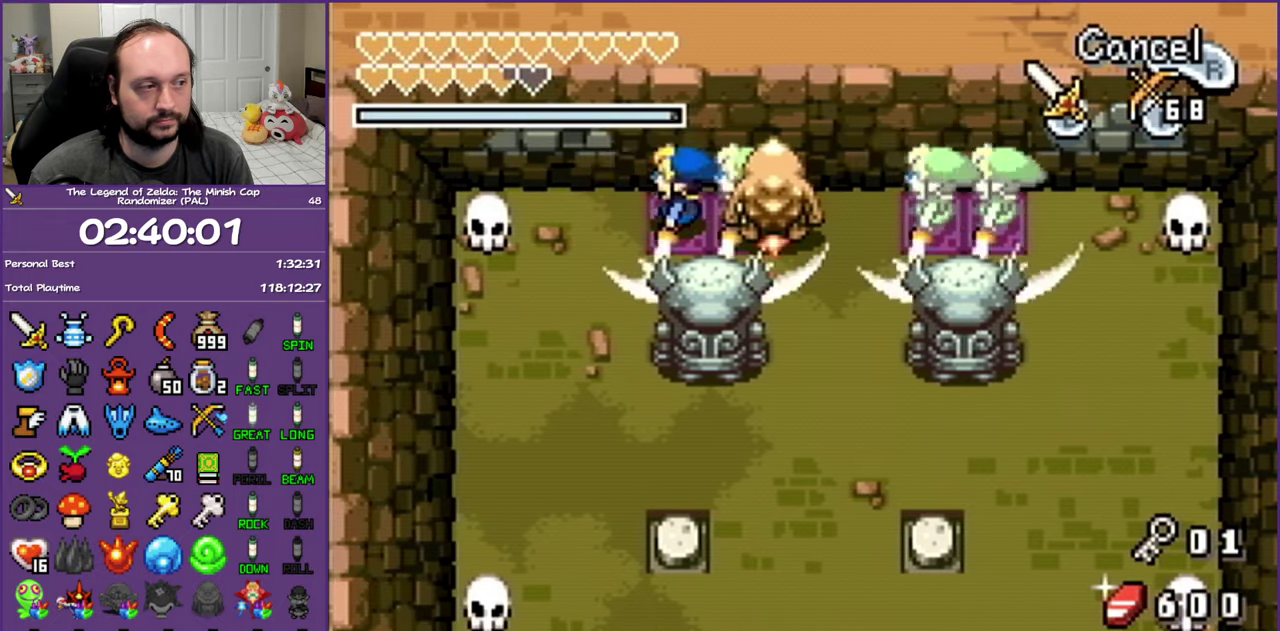
{"buttons": ["DPAD_DOWN", "DPAD_LEFT"], "events": [[483, "DPAD_DOWN", "down"]]}
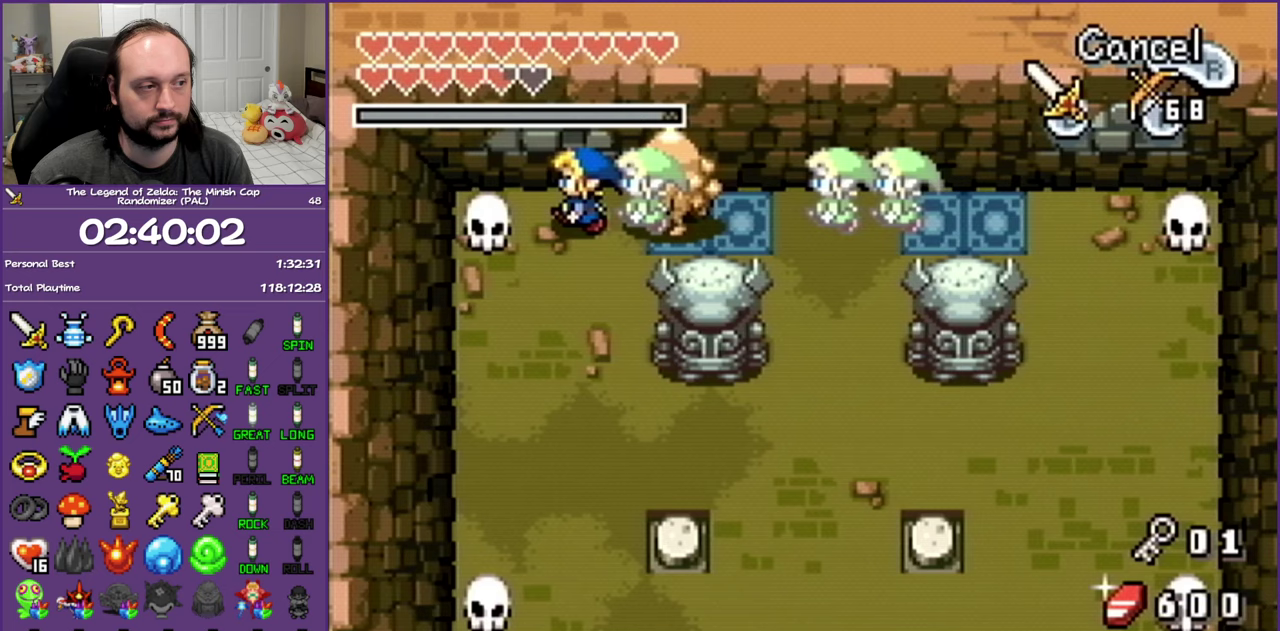
{"buttons": ["DPAD_DOWN"], "events": [[100, "DPAD_LEFT", "up"]]}
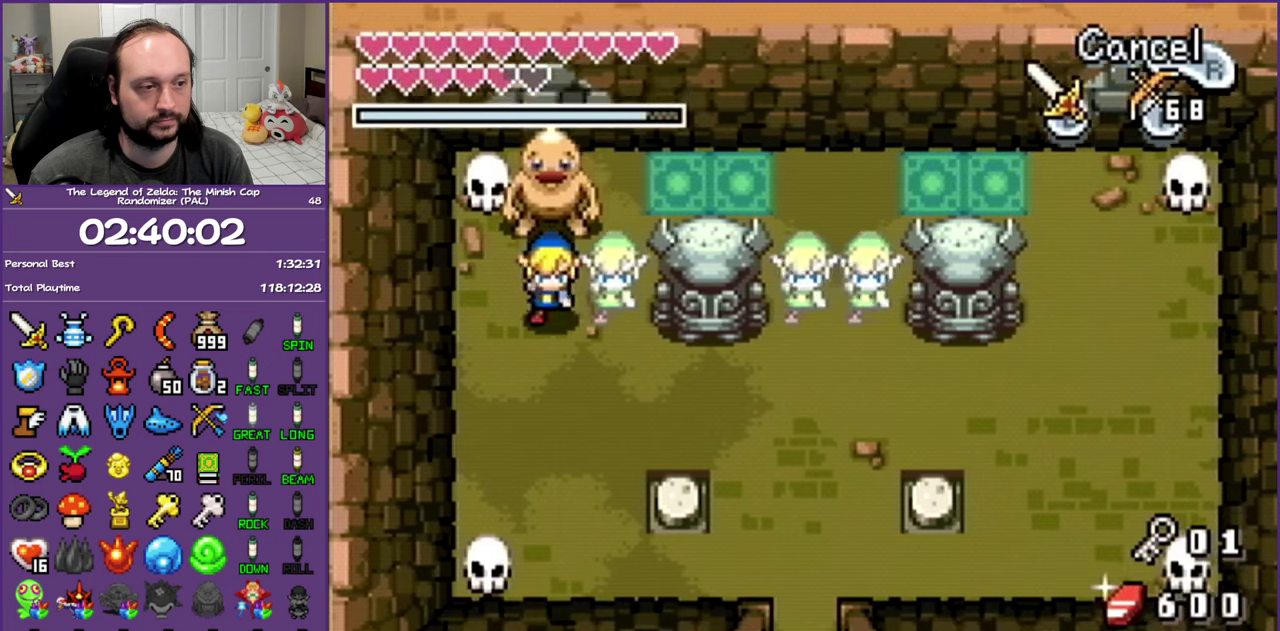
{"buttons": ["DPAD_DOWN", "DPAD_RIGHT"], "events": [[400, "DPAD_RIGHT", "down"]]}
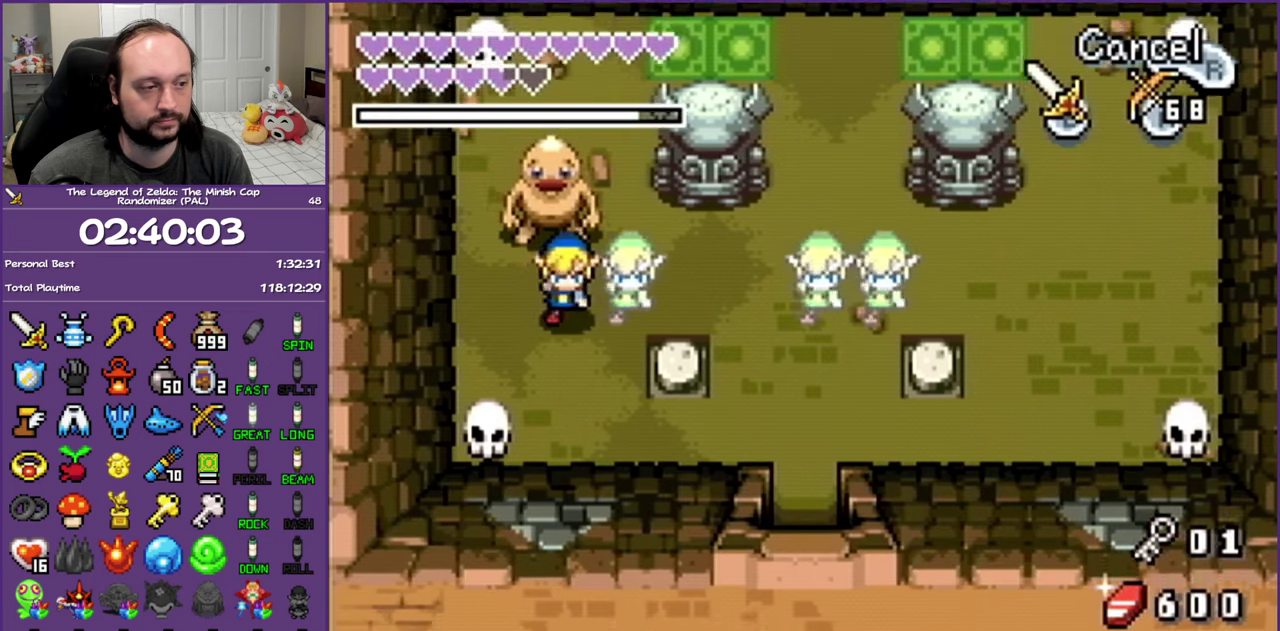
{"buttons": ["R1", "DPAD_DOWN", "DPAD_RIGHT"], "events": [[383, "R1", "down"]]}
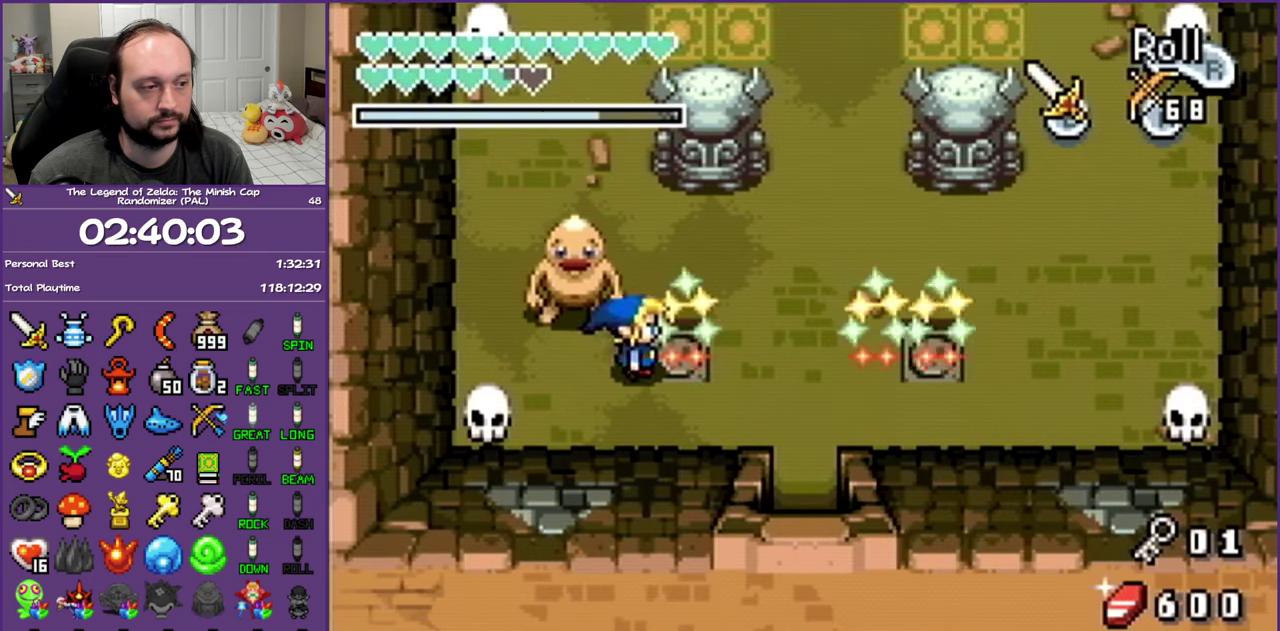
{"buttons": [], "events": [[33, "R1", "up"], [133, "DPAD_DOWN", "up"], [283, "DPAD_RIGHT", "up"], [283, "DPAD_UP", "down"], [367, "DPAD_UP", "up"]]}
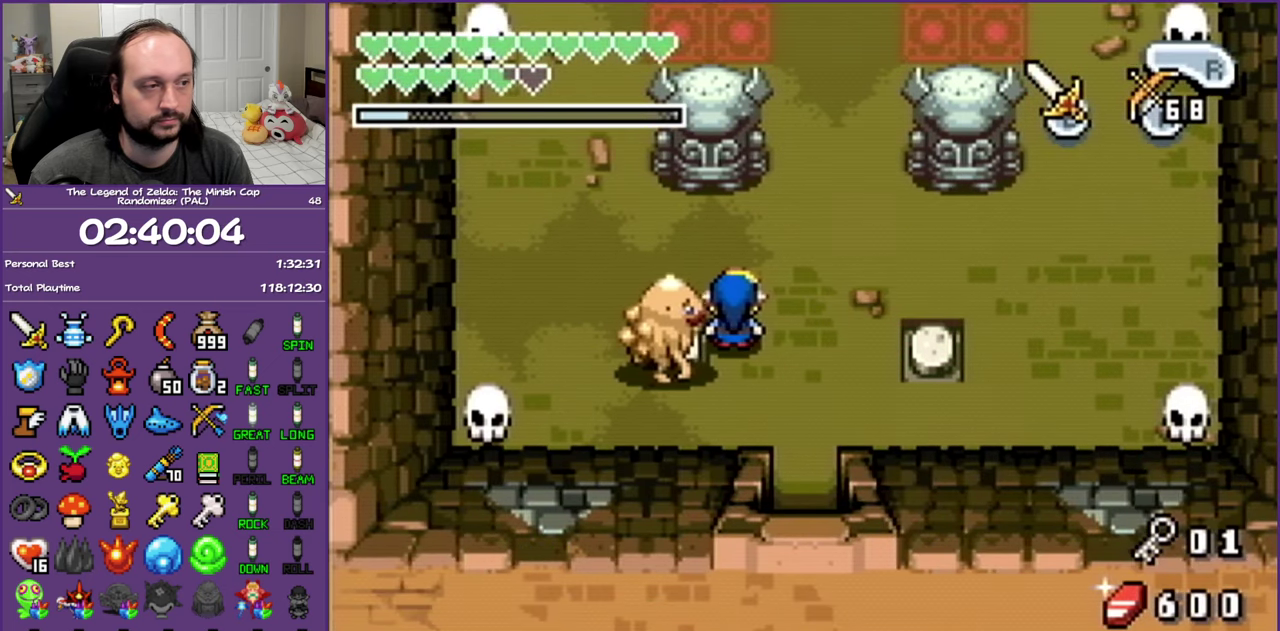
{"buttons": ["DPAD_RIGHT"], "events": [[100, "DPAD_RIGHT", "down"], [283, "R1", "down"], [417, "R1", "up"]]}
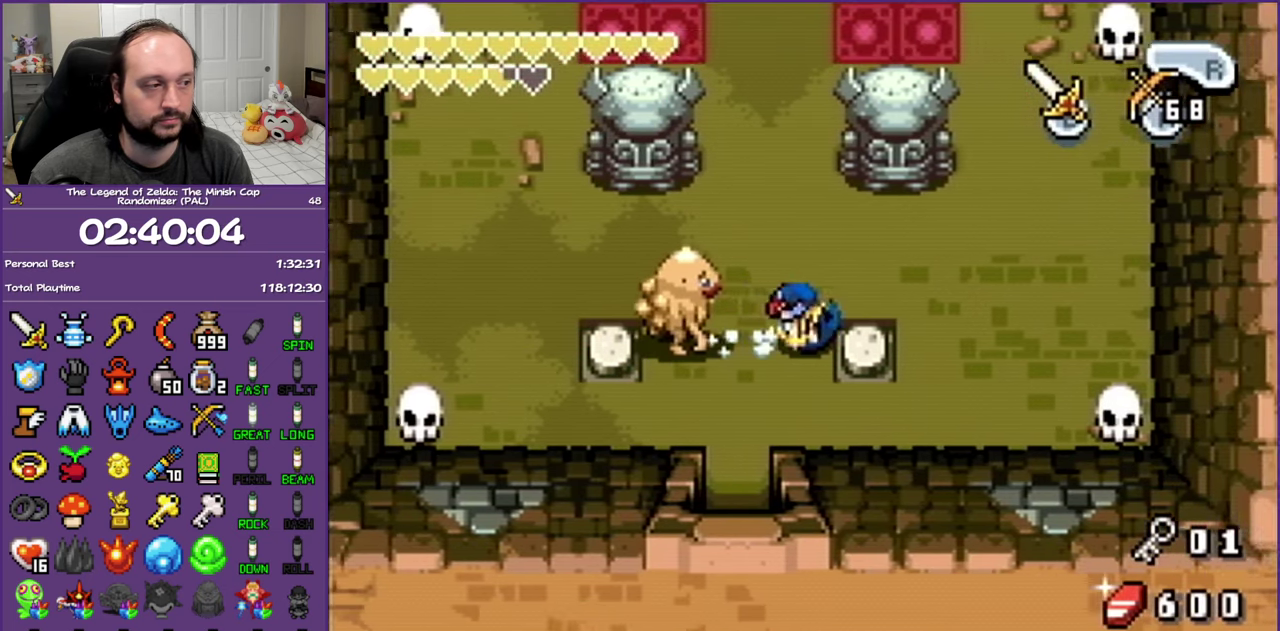
{"buttons": ["DPAD_DOWN", "DPAD_RIGHT"], "events": [[200, "DPAD_DOWN", "down"], [233, "DPAD_RIGHT", "up"], [483, "DPAD_RIGHT", "down"]]}
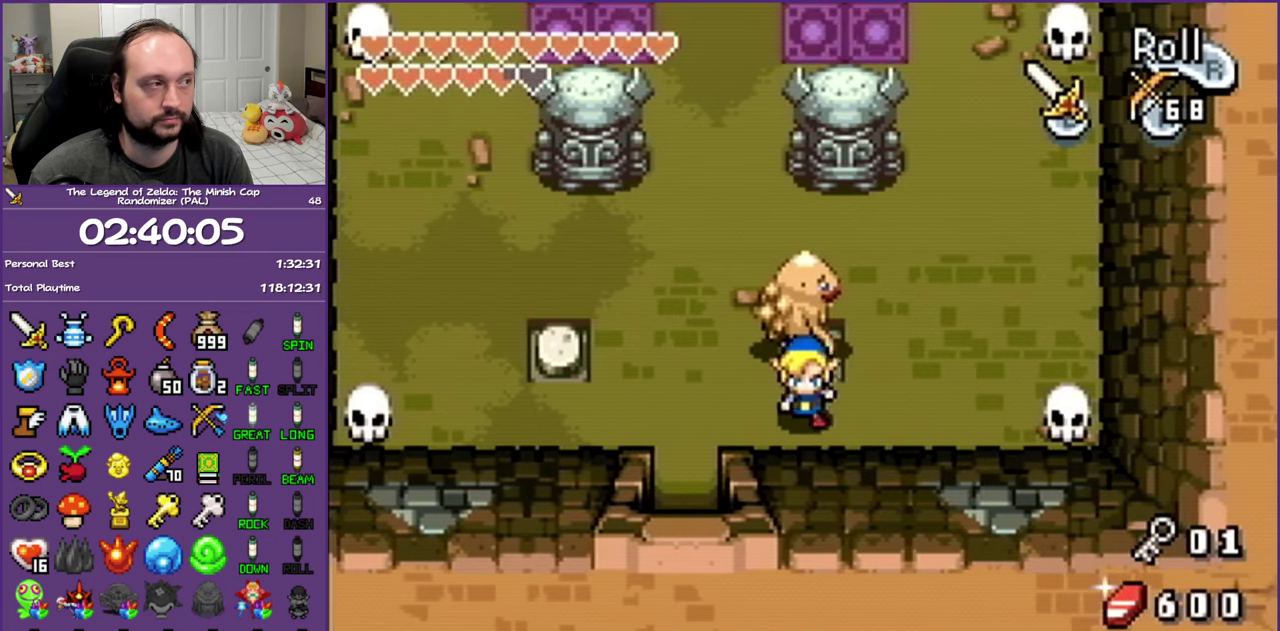
{"buttons": [], "events": [[83, "DPAD_DOWN", "up"], [100, "DPAD_UP", "down"], [117, "DPAD_RIGHT", "up"], [200, "DPAD_UP", "up"], [250, "A", "down"], [500, "A", "up"]]}
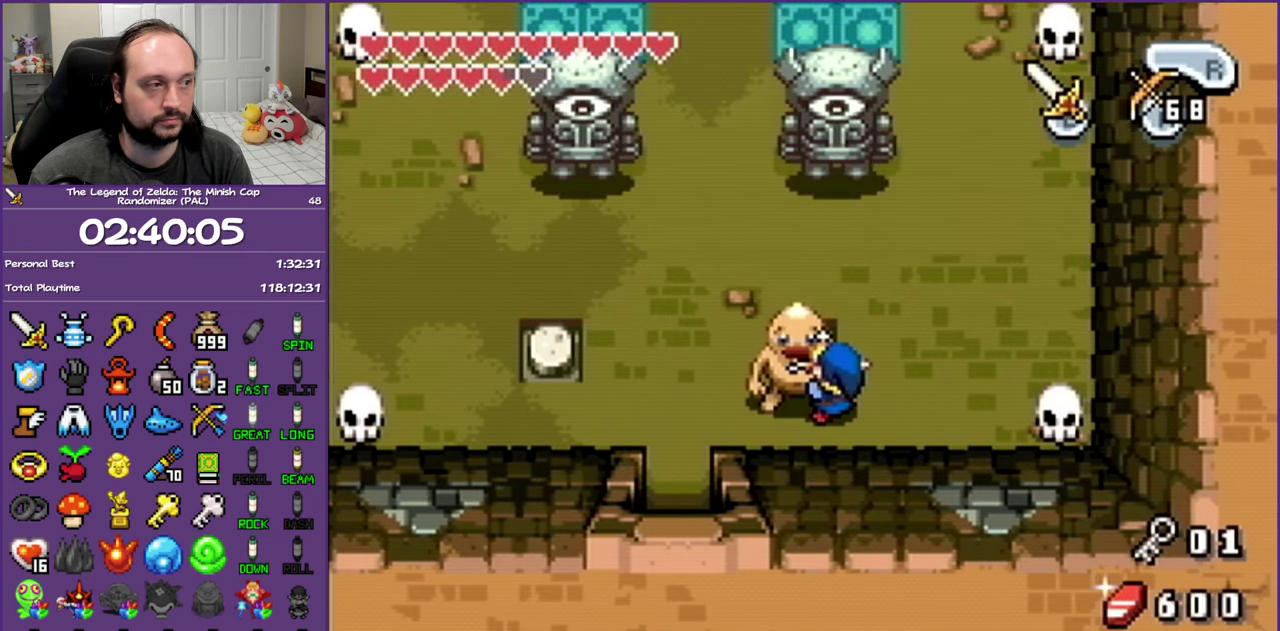
{"buttons": [], "events": [[150, "A", "down"], [267, "A", "up"], [333, "A", "down"], [450, "A", "up"]]}
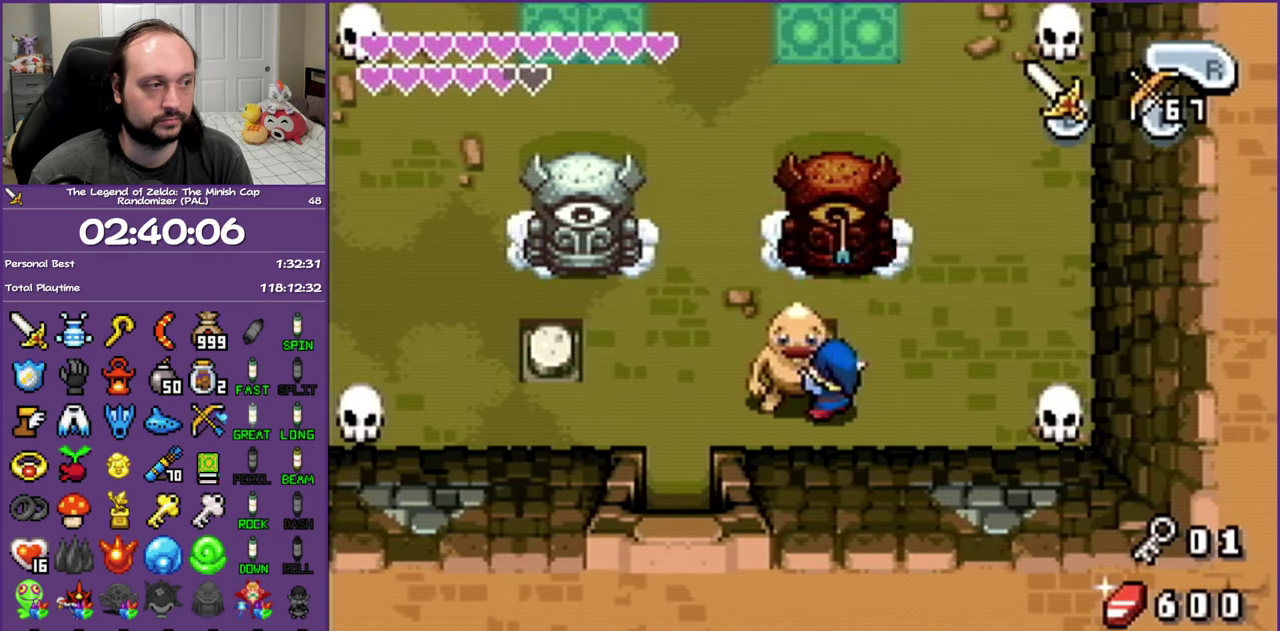
{"buttons": []}
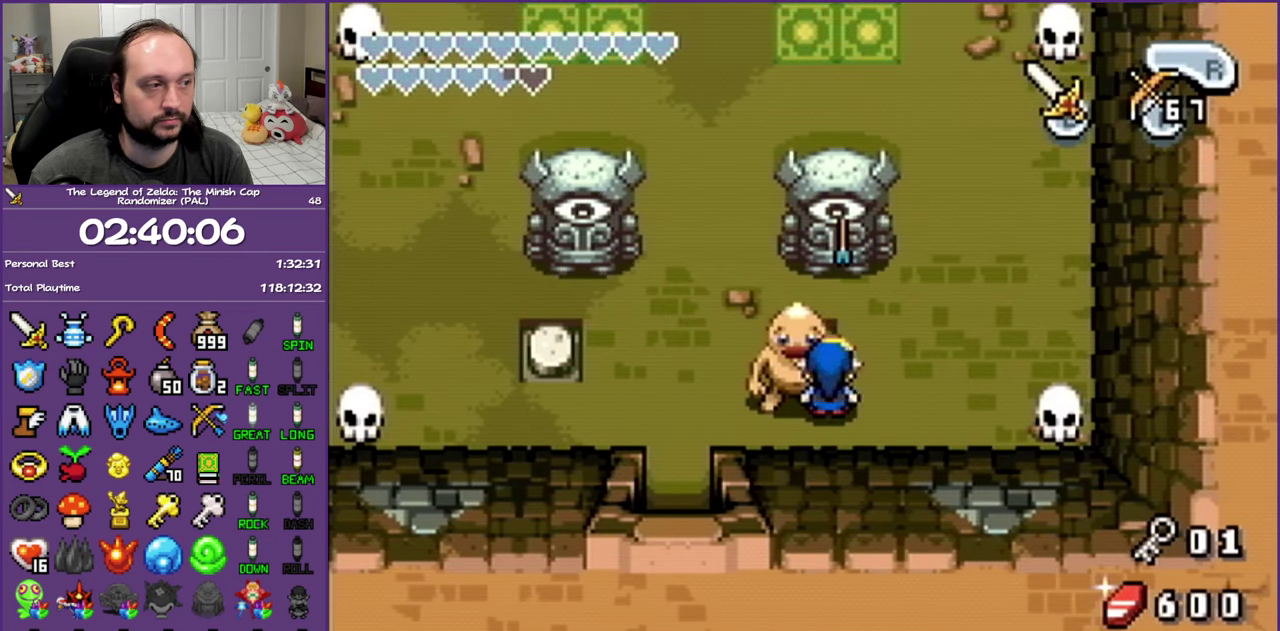
{"buttons": ["A"]}
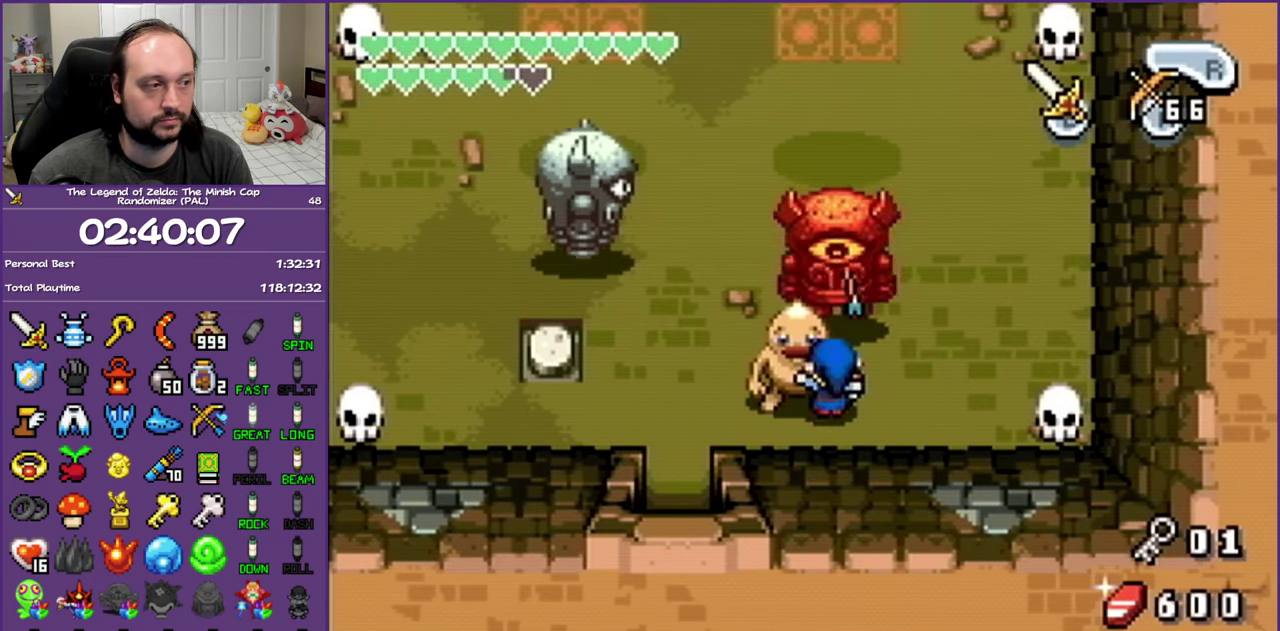
{"buttons": ["A"], "events": [[133, "A", "up"], [417, "A", "down"]]}
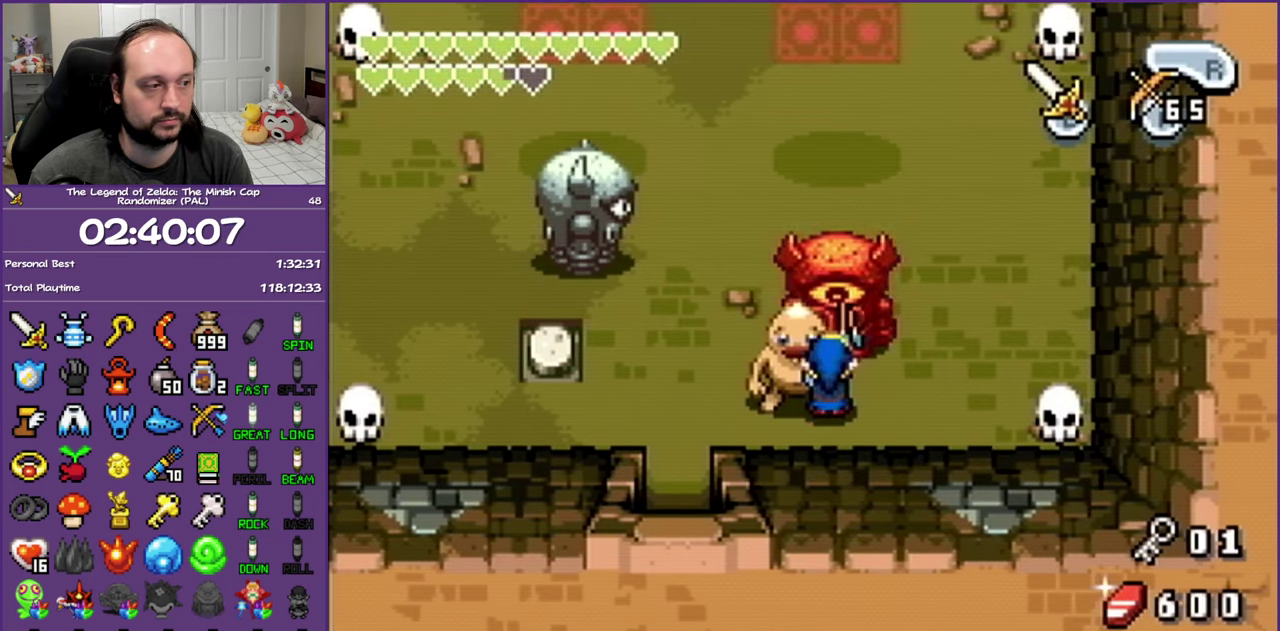
{"buttons": [], "events": [[133, "A", "up"]]}
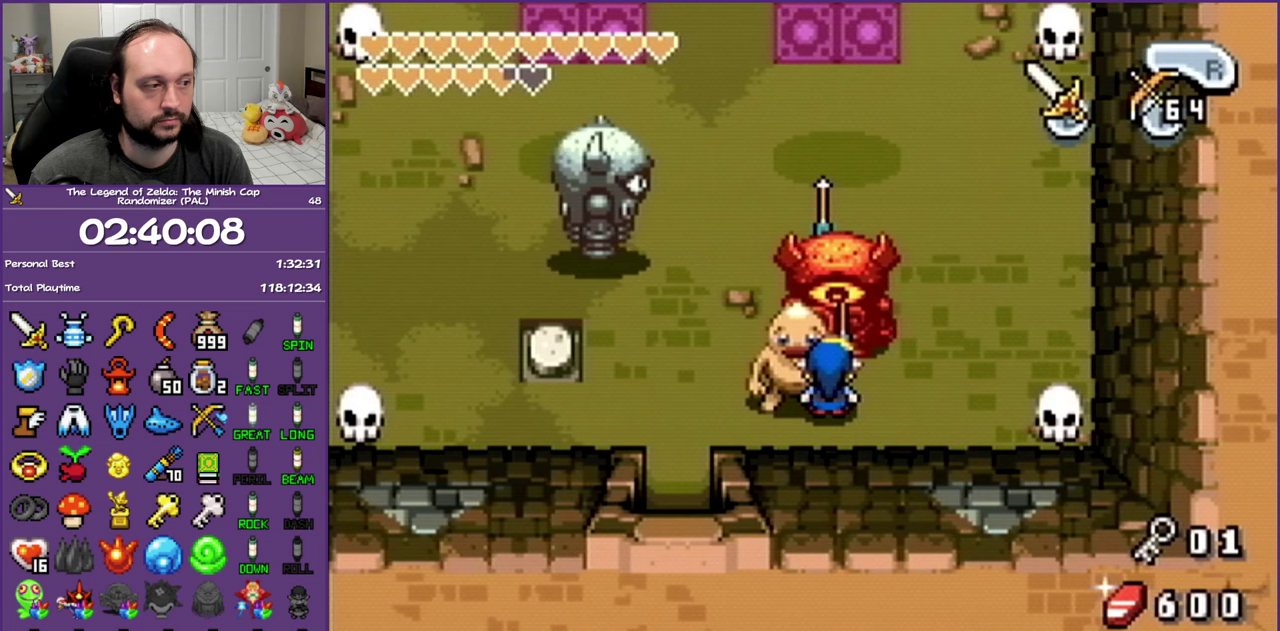
{"buttons": [], "events": [[117, "A", "down"], [283, "A", "up"]]}
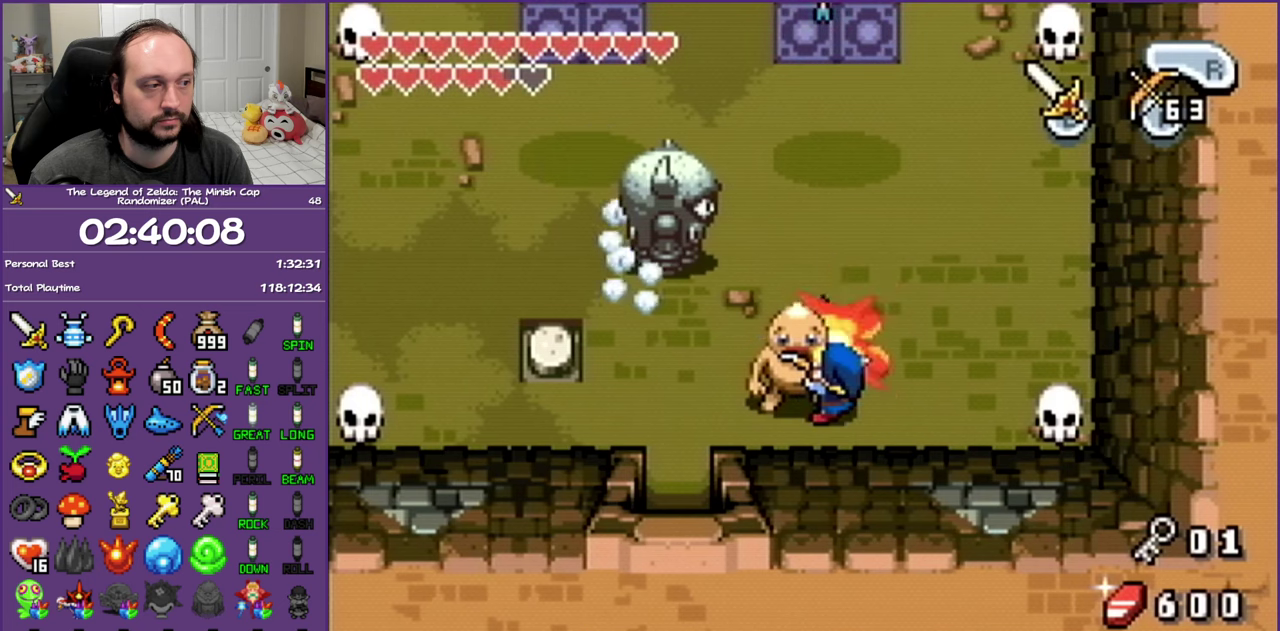
{"buttons": ["DPAD_UP", "DPAD_RIGHT"], "events": [[233, "DPAD_RIGHT", "down"], [283, "DPAD_UP", "down"]]}
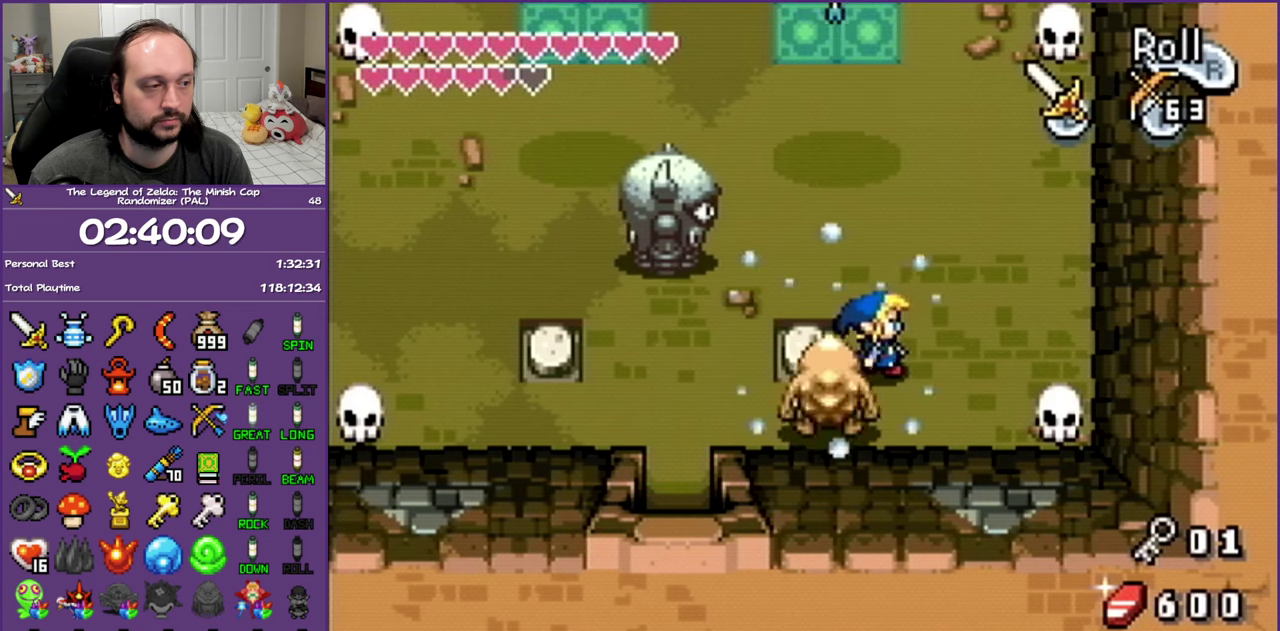
{"buttons": ["DPAD_UP", "DPAD_RIGHT"], "events": []}
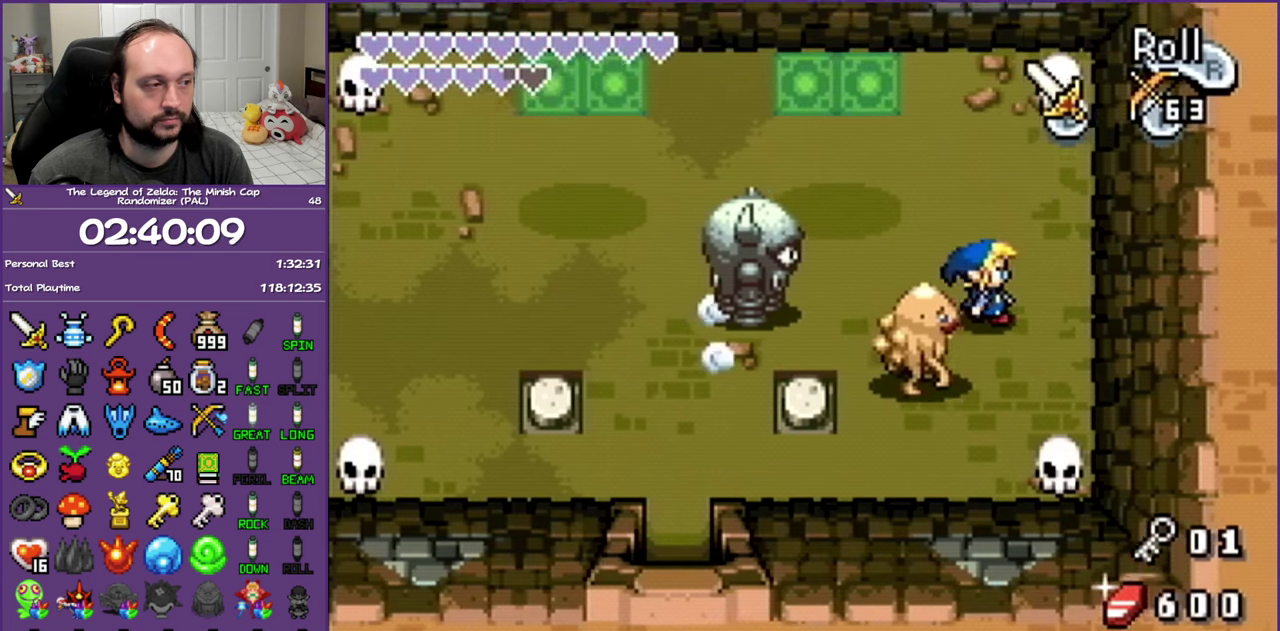
{"buttons": [], "events": [[117, "DPAD_RIGHT", "up"], [133, "DPAD_LEFT", "down"], [167, "DPAD_UP", "up"], [200, "A", "down"], [283, "DPAD_LEFT", "up"], [417, "A", "up"]]}
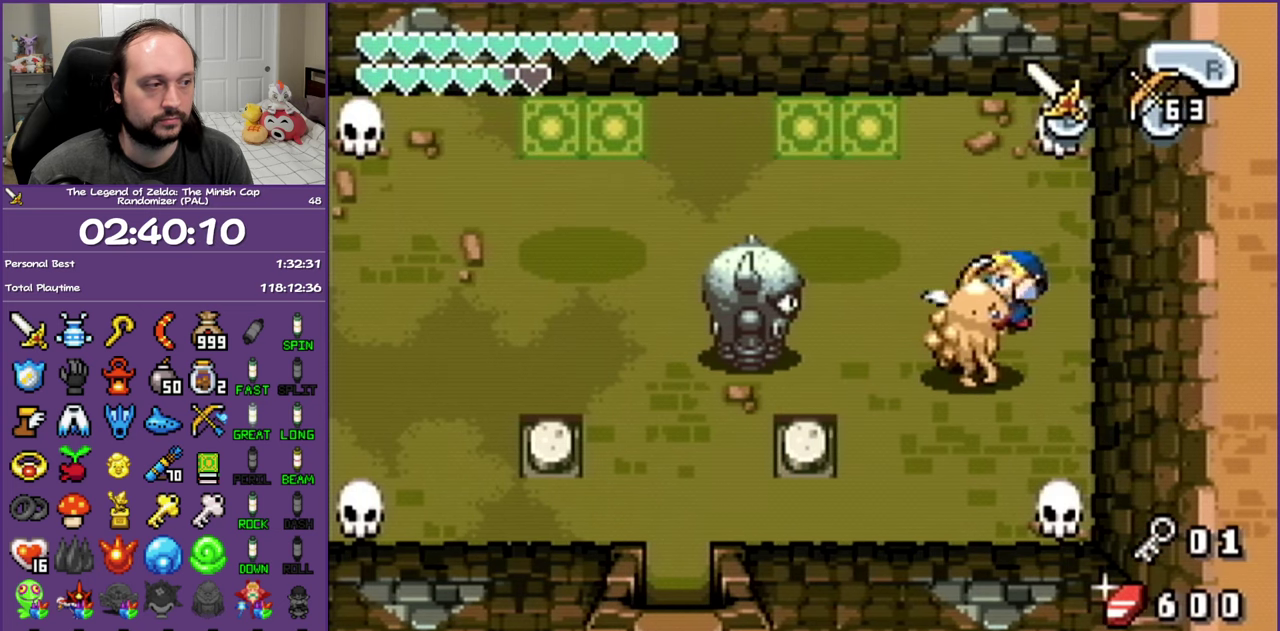
{"buttons": ["A"], "events": [[500, "A", "down"]]}
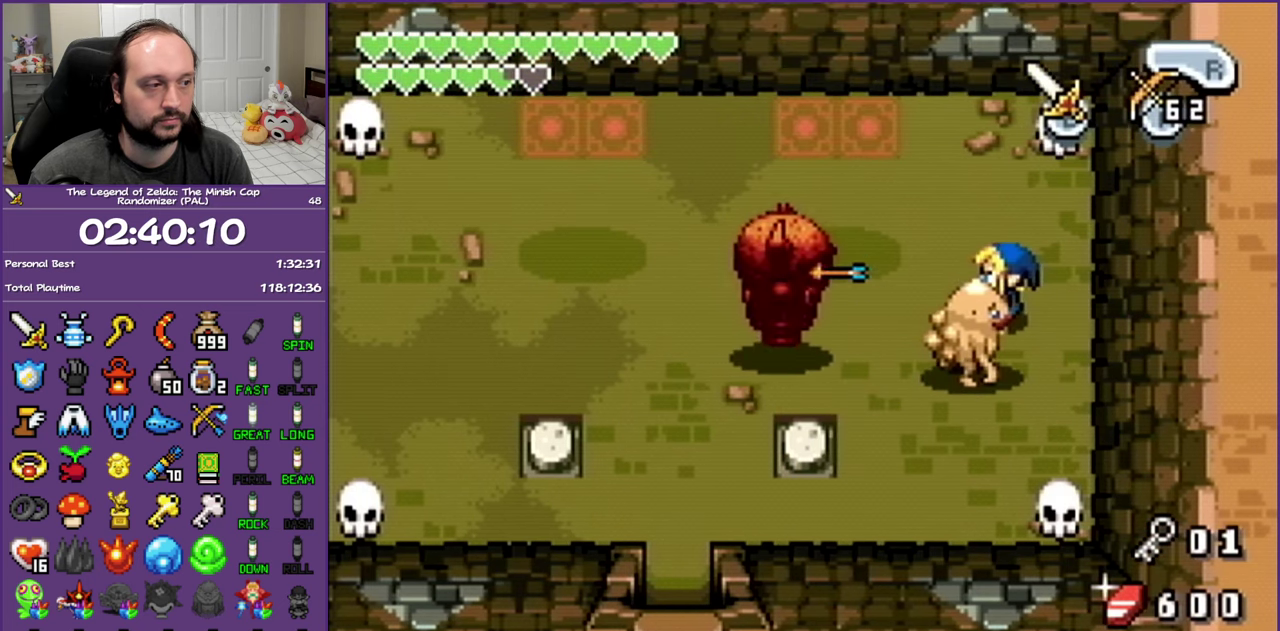
{"buttons": [], "events": [[317, "A", "up"]]}